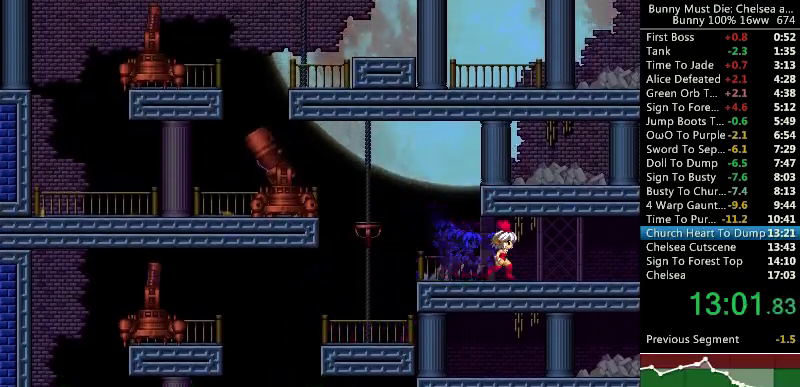
Gameplay with keyboard; each line is a JSON object with the keys held at the frame after it. "events" lists presses ("down") and releases ("up") of "att", "down", "escape", "jump", "left", "paus", "right", "time" and "up" between this image and that frame as [ms after this image, input, new state], when the widget could be followed in between. No other keys are recorded. Mouse input is not recorded. Key names are as the overlay labels them; some are game actions (e.g. jump) rather than physical keys.
{"keys": ["att", "right", "up"], "events": [[300, "att", "down"], [300, "up", "down"]]}
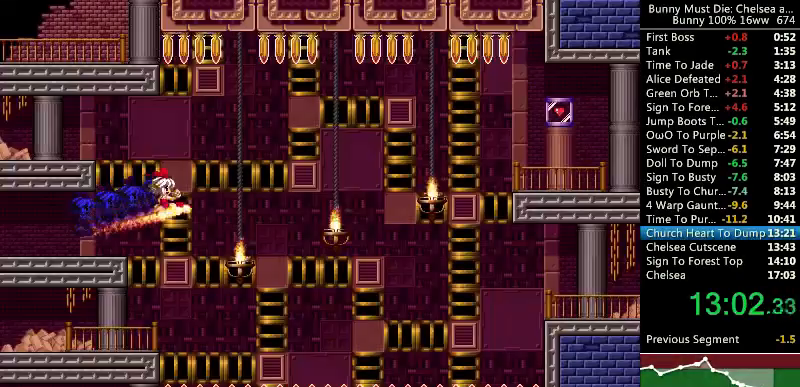
{"keys": ["jump"], "events": [[300, "att", "up"], [367, "jump", "down"], [367, "up", "up"], [400, "right", "up"]]}
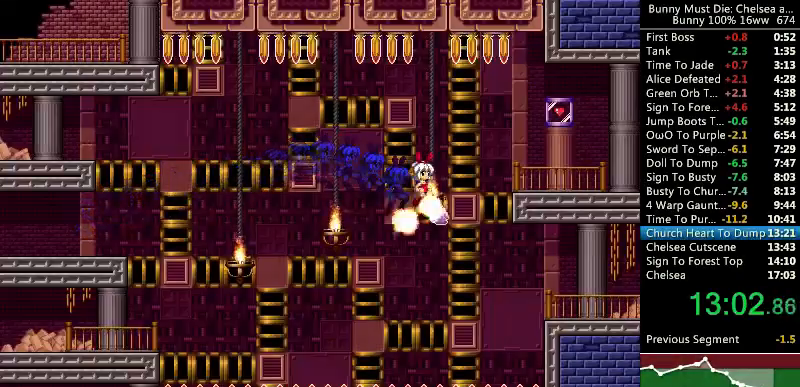
{"keys": [], "events": [[167, "jump", "up"], [267, "paus", "down"], [400, "paus", "up"]]}
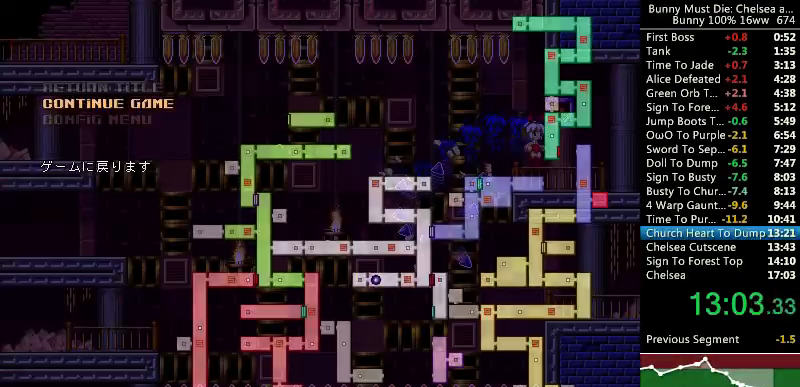
{"keys": [], "events": [[333, "att", "down"], [400, "att", "up"]]}
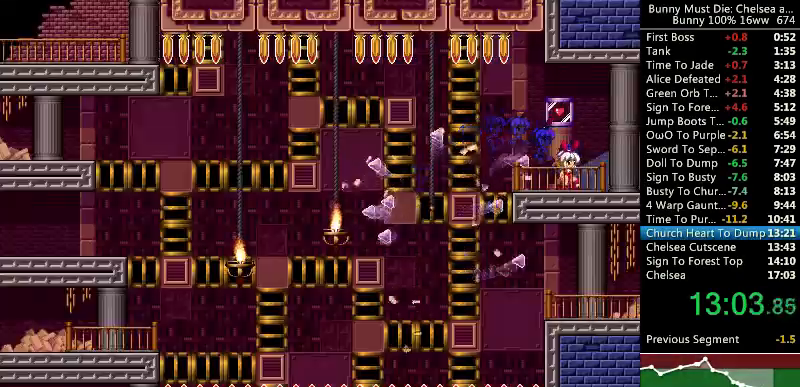
{"keys": [], "events": [[267, "right", "down"], [433, "right", "up"]]}
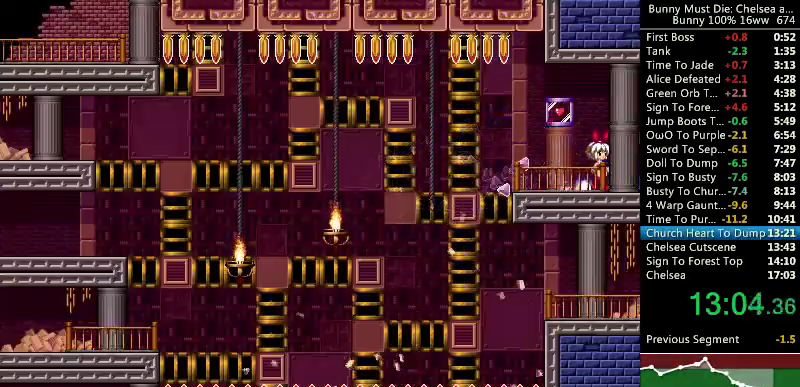
{"keys": ["paus"], "events": [[167, "jump", "down"], [333, "left", "down"], [400, "jump", "up"], [433, "left", "up"], [467, "paus", "down"]]}
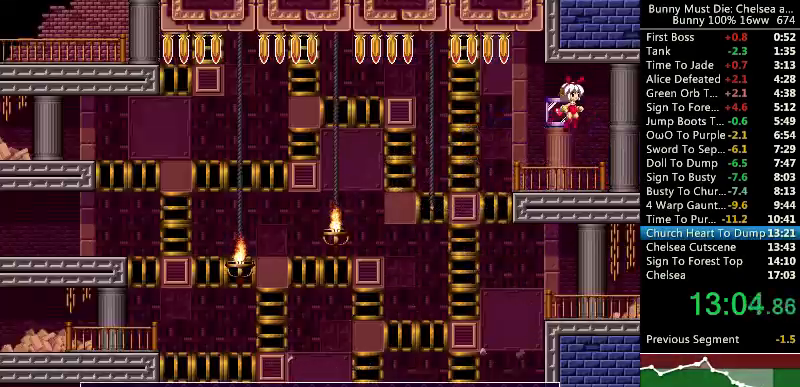
{"keys": [], "events": [[67, "paus", "up"], [333, "att", "down"], [433, "att", "up"]]}
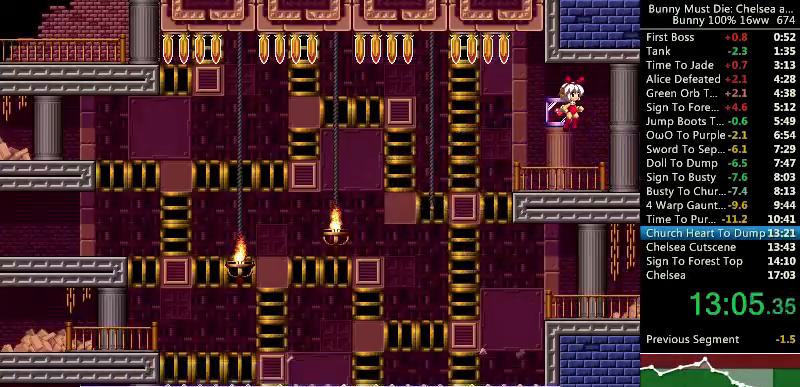
{"keys": [], "events": [[400, "att", "down"], [467, "att", "up"]]}
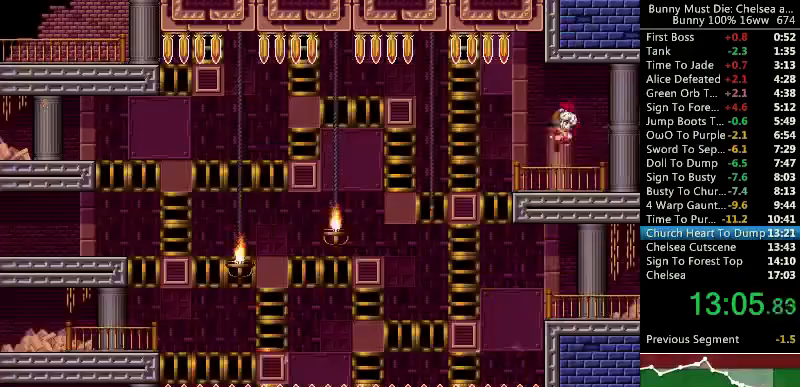
{"keys": ["left"], "events": [[100, "left", "down"], [333, "left", "up"], [433, "left", "down"]]}
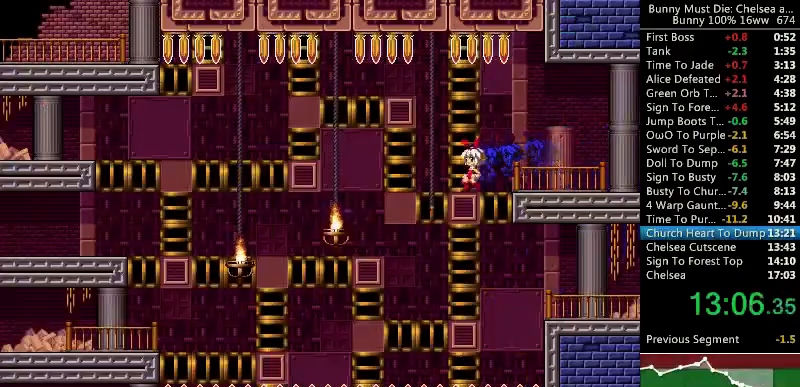
{"keys": [], "events": [[33, "left", "up"], [67, "right", "down"], [167, "right", "up"]]}
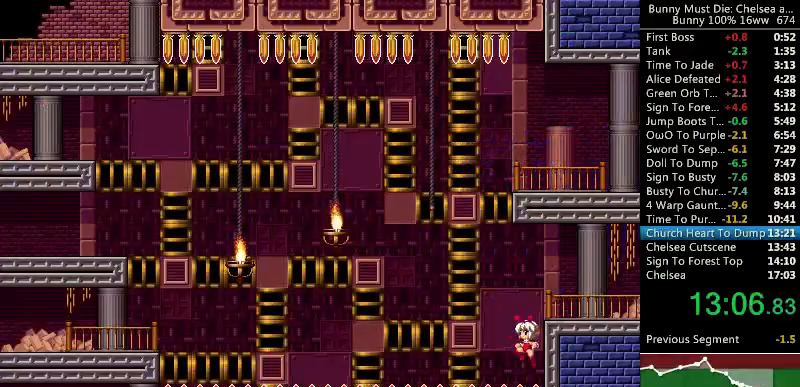
{"keys": ["left"], "events": [[467, "left", "down"]]}
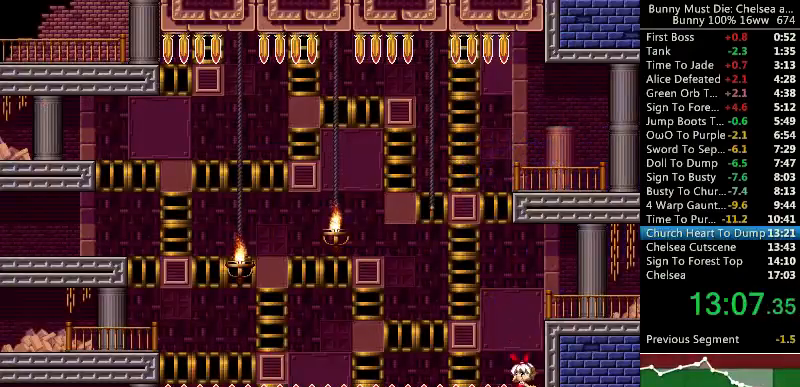
{"keys": [], "events": [[167, "left", "up"]]}
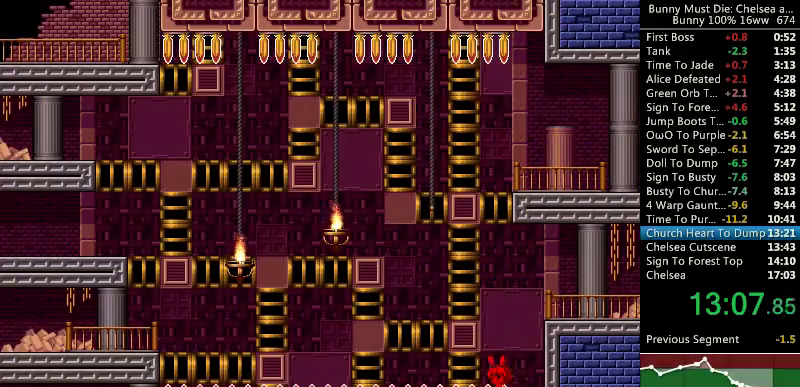
{"keys": [], "events": [[300, "left", "down"], [500, "left", "up"]]}
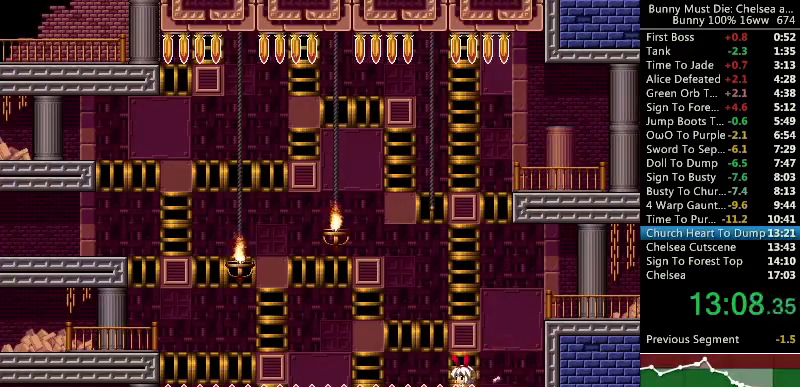
{"keys": [], "events": []}
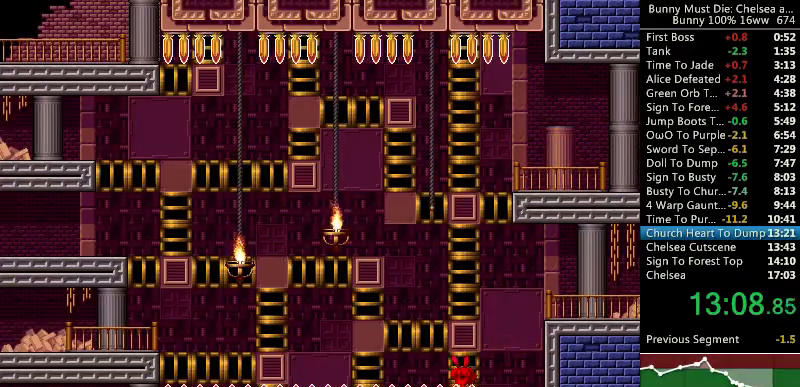
{"keys": [], "events": [[333, "left", "down"], [500, "left", "up"]]}
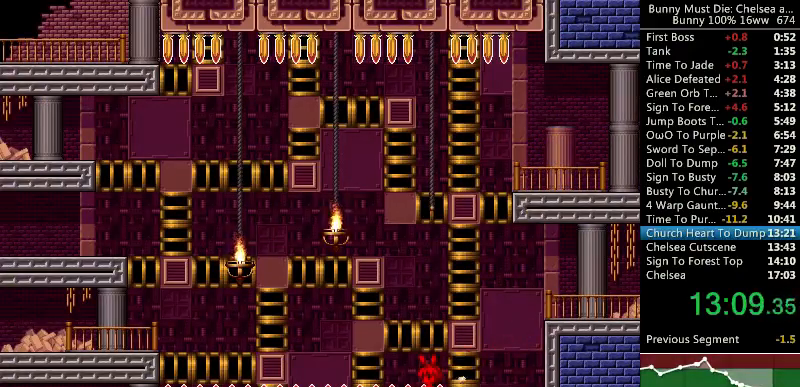
{"keys": [], "events": []}
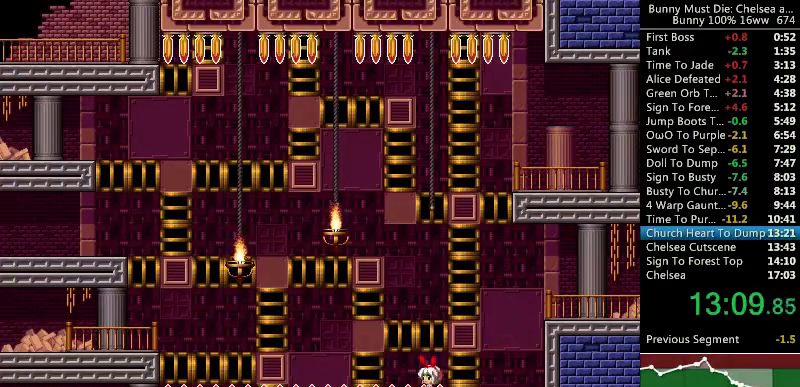
{"keys": ["att"], "events": [[367, "time", "down"], [433, "time", "up"], [500, "att", "down"]]}
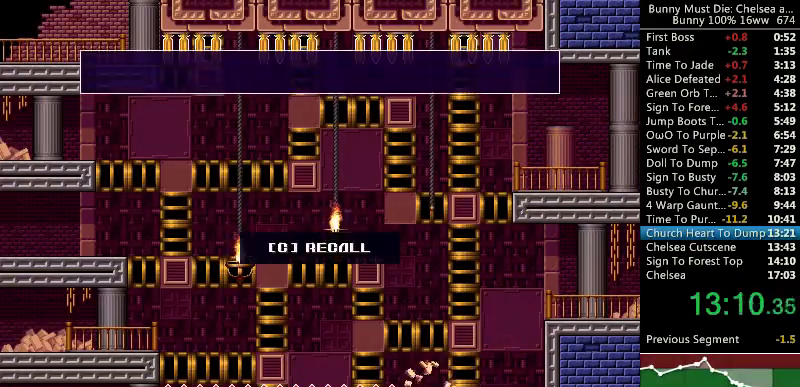
{"keys": ["att", "right", "up"], "events": [[67, "att", "up"], [133, "att", "down"], [200, "att", "up"], [233, "att", "down"], [333, "right", "down"], [367, "att", "up"], [400, "up", "down"], [467, "att", "down"]]}
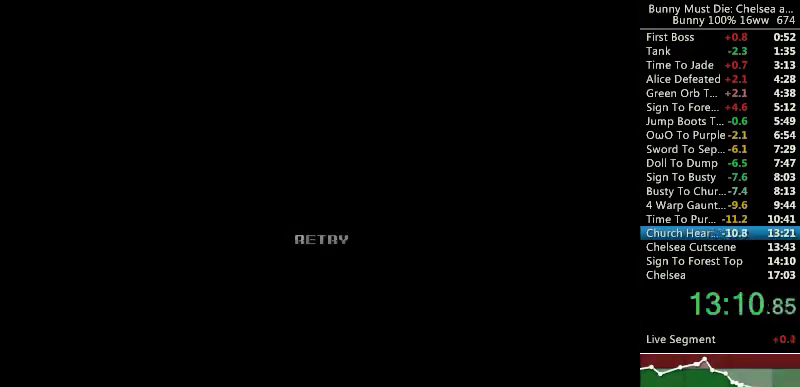
{"keys": ["att", "right", "up"], "events": []}
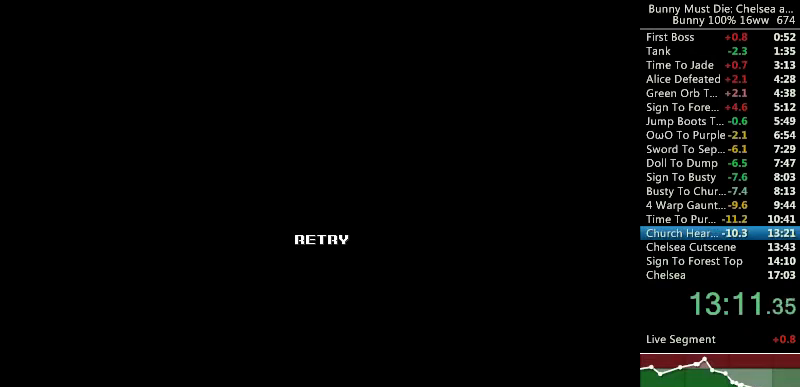
{"keys": ["att", "right", "up"], "events": []}
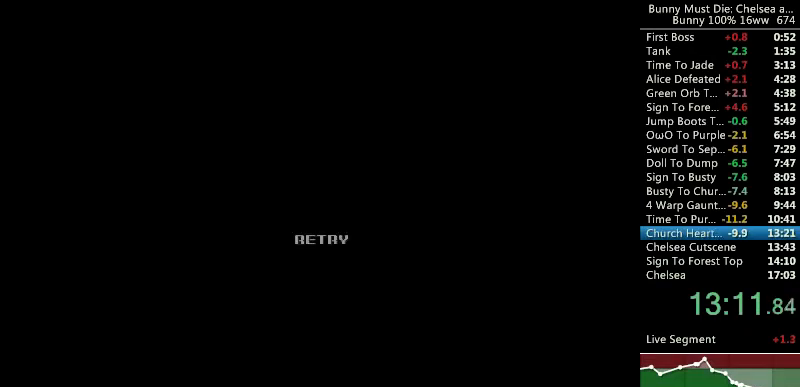
{"keys": ["att", "right", "up"], "events": []}
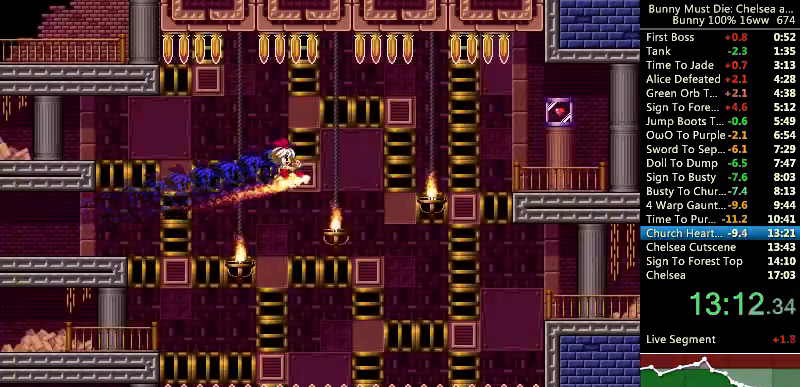
{"keys": ["paus"], "events": [[67, "att", "up"], [133, "jump", "down"], [133, "up", "up"], [167, "right", "up"], [500, "jump", "up"], [500, "paus", "down"]]}
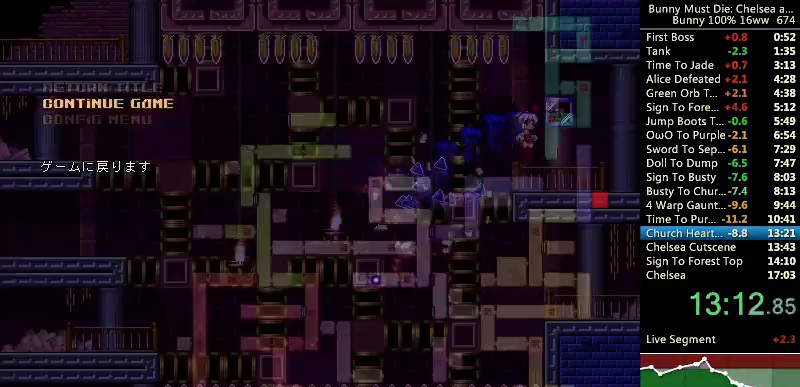
{"keys": [], "events": [[100, "paus", "up"]]}
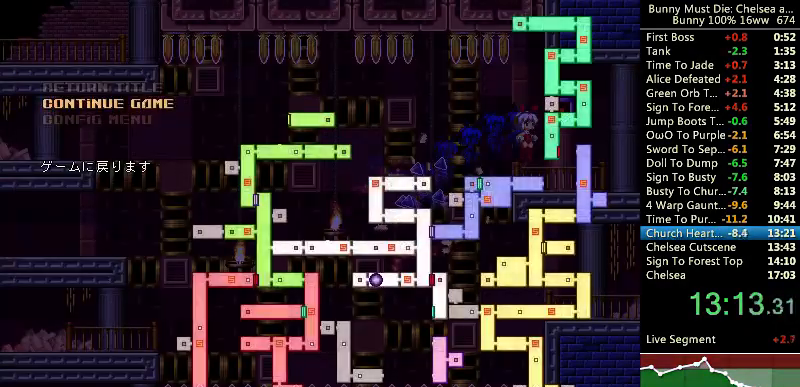
{"keys": [], "events": []}
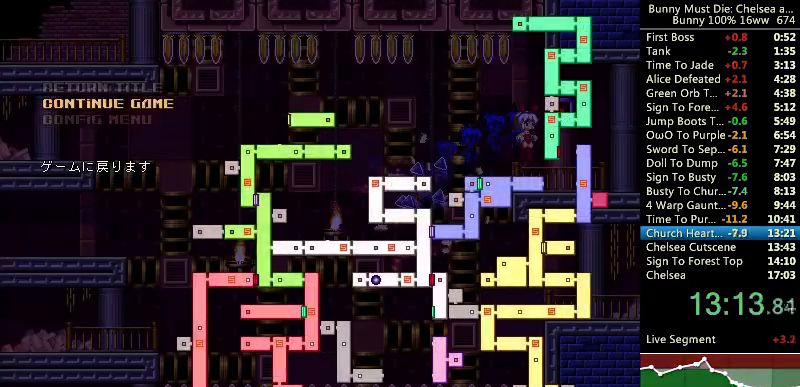
{"keys": [], "events": [[100, "att", "down"], [167, "att", "up"], [167, "down", "down"], [367, "down", "up"]]}
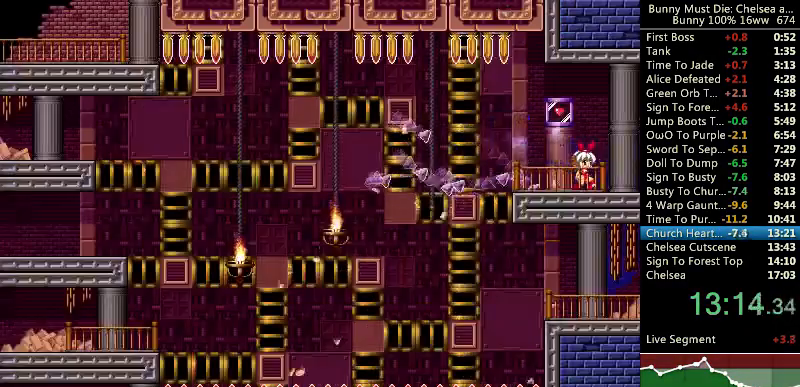
{"keys": ["jump"], "events": [[367, "jump", "down"]]}
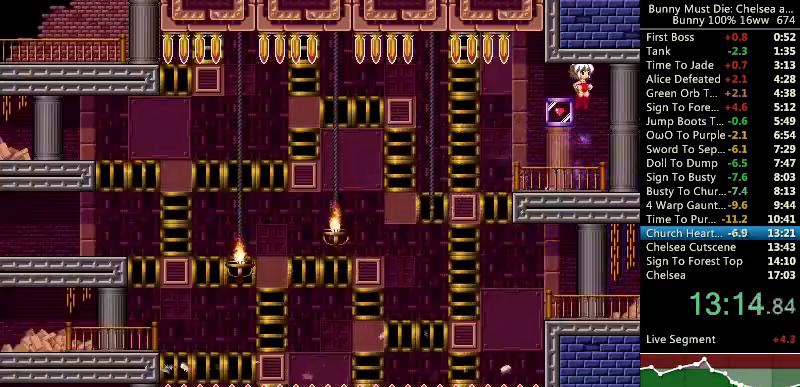
{"keys": [], "events": [[133, "jump", "up"], [133, "left", "down"], [133, "paus", "down"], [200, "left", "up"], [200, "paus", "up"]]}
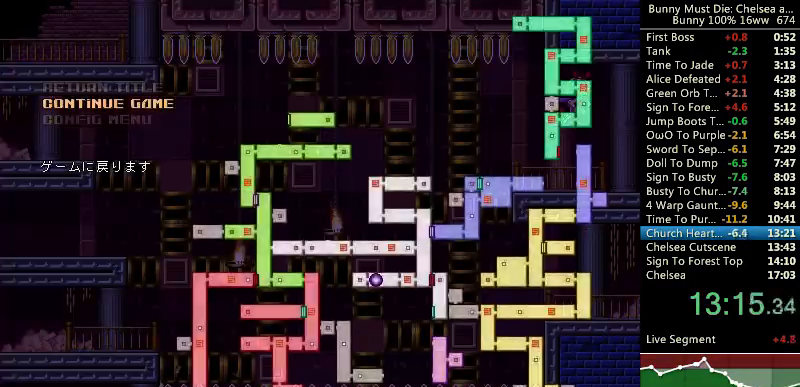
{"keys": [], "events": []}
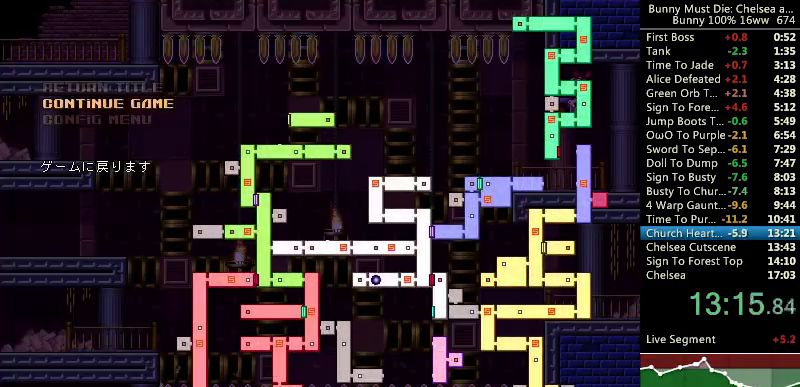
{"keys": [], "events": [[100, "up", "down"], [133, "att", "down"], [233, "att", "up"], [233, "up", "up"]]}
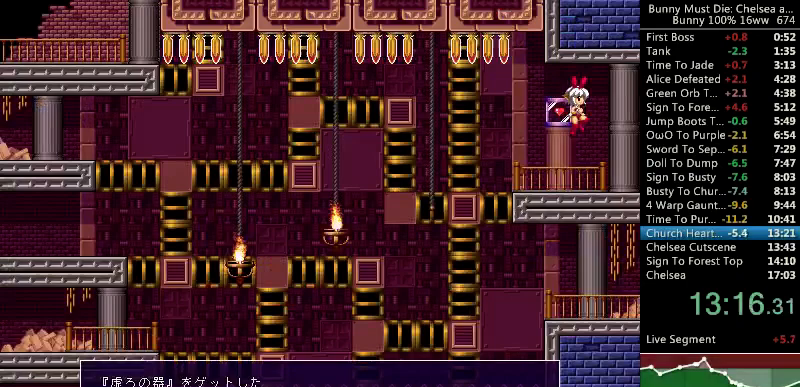
{"keys": [], "events": [[67, "att", "down"], [100, "att", "up"], [133, "att", "down"], [233, "att", "up"]]}